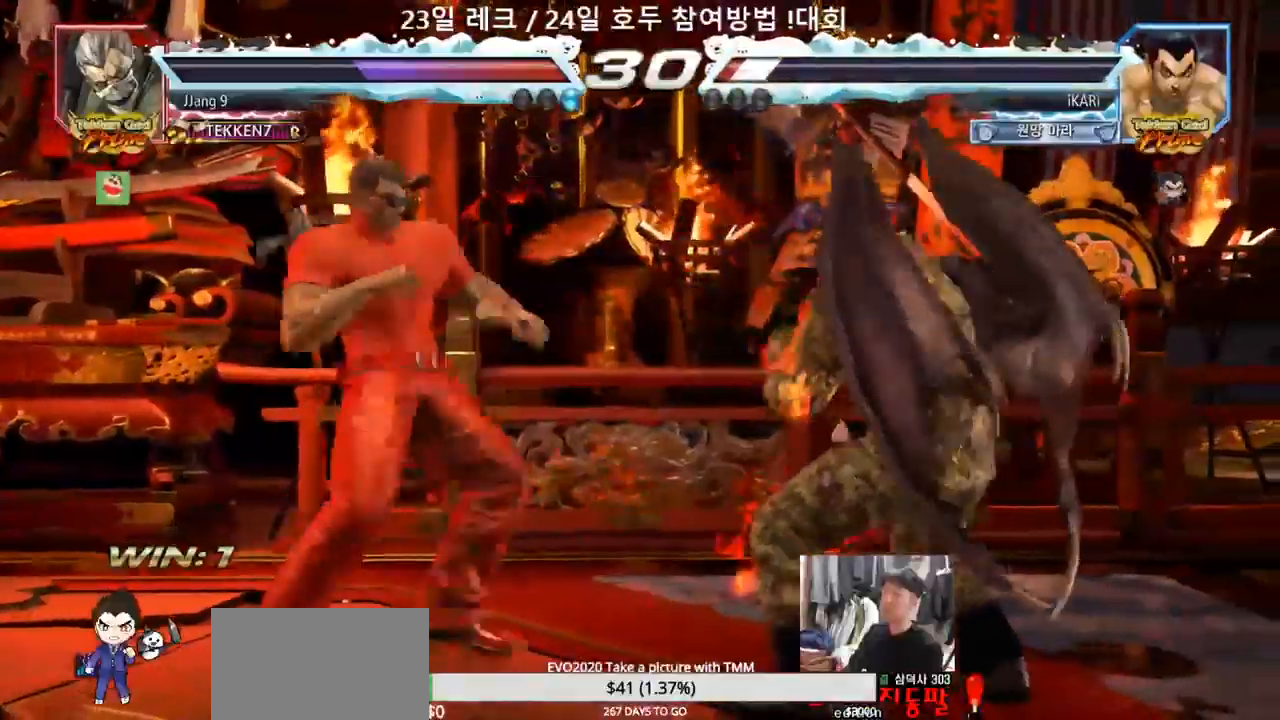
Gameplay with a controller (arcade stick); each line is a JSON object with the inputs held at the frame after it. "events" lists button and stick changes between this image and that frame as [ms after this image, input, new state], when the widget could be followed in between. Not read: L3 R3.
{"buttons": [], "left_stick": "left", "events": [[33, "left_stick", "center"], [83, "left_stick", "right"], [400, "left_stick", "center"], [500, "left_stick", "left"]]}
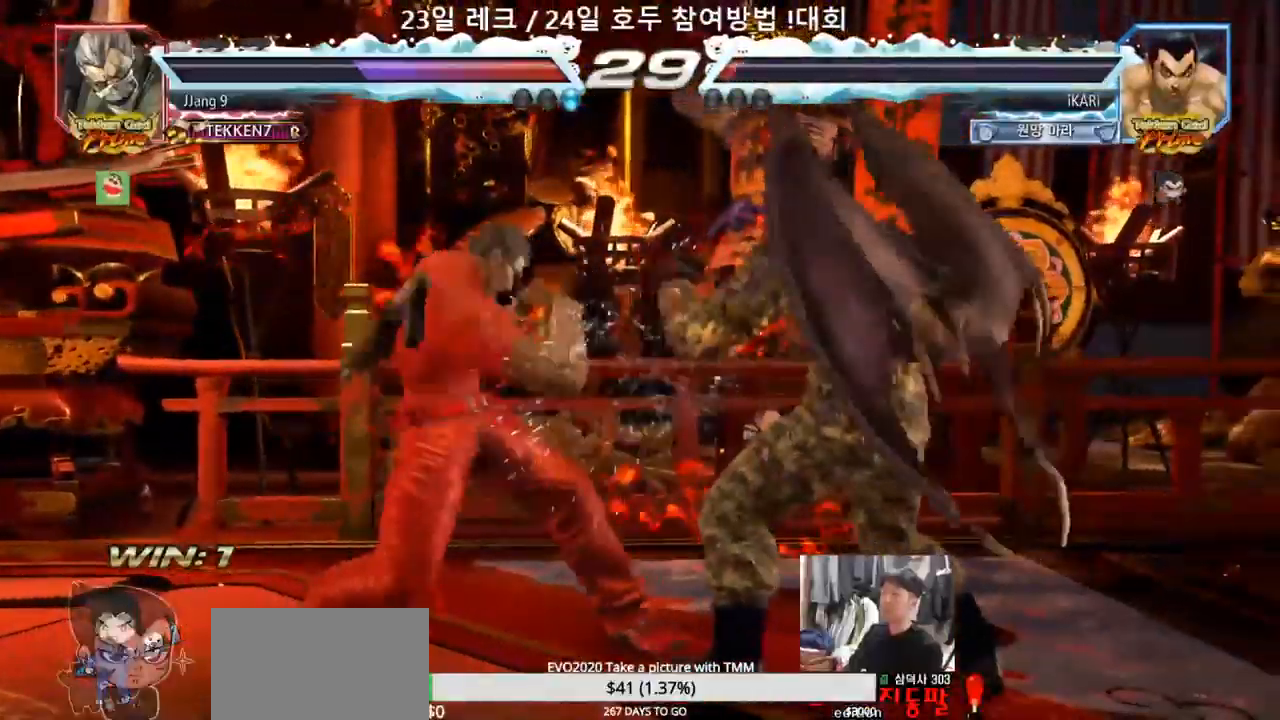
{"buttons": [], "left_stick": "center", "events": [[33, "left_stick", "down"], [50, "TRIANGLE", "down"], [83, "TRIANGLE", "up"], [117, "left_stick", "center"]]}
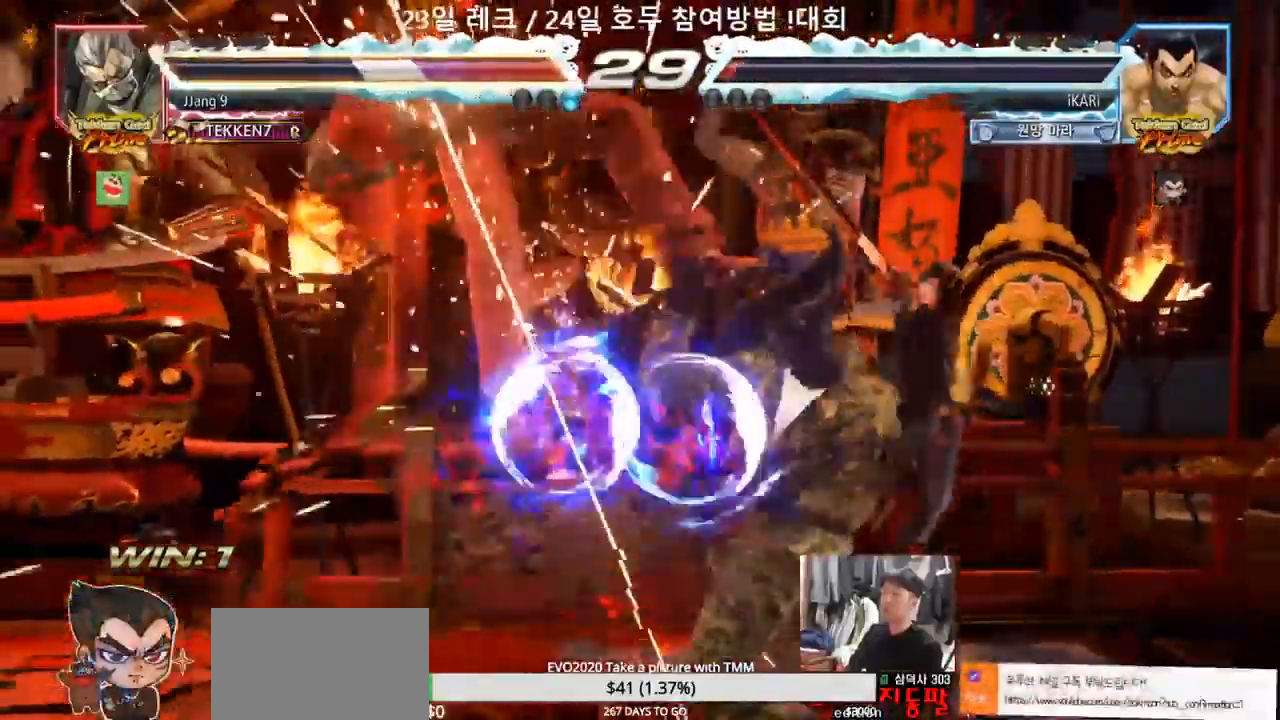
{"buttons": [], "left_stick": "center", "events": [[233, "TRIANGLE", "down"], [233, "left_stick", "left"], [267, "TRIANGLE", "up"], [300, "left_stick", "center"]]}
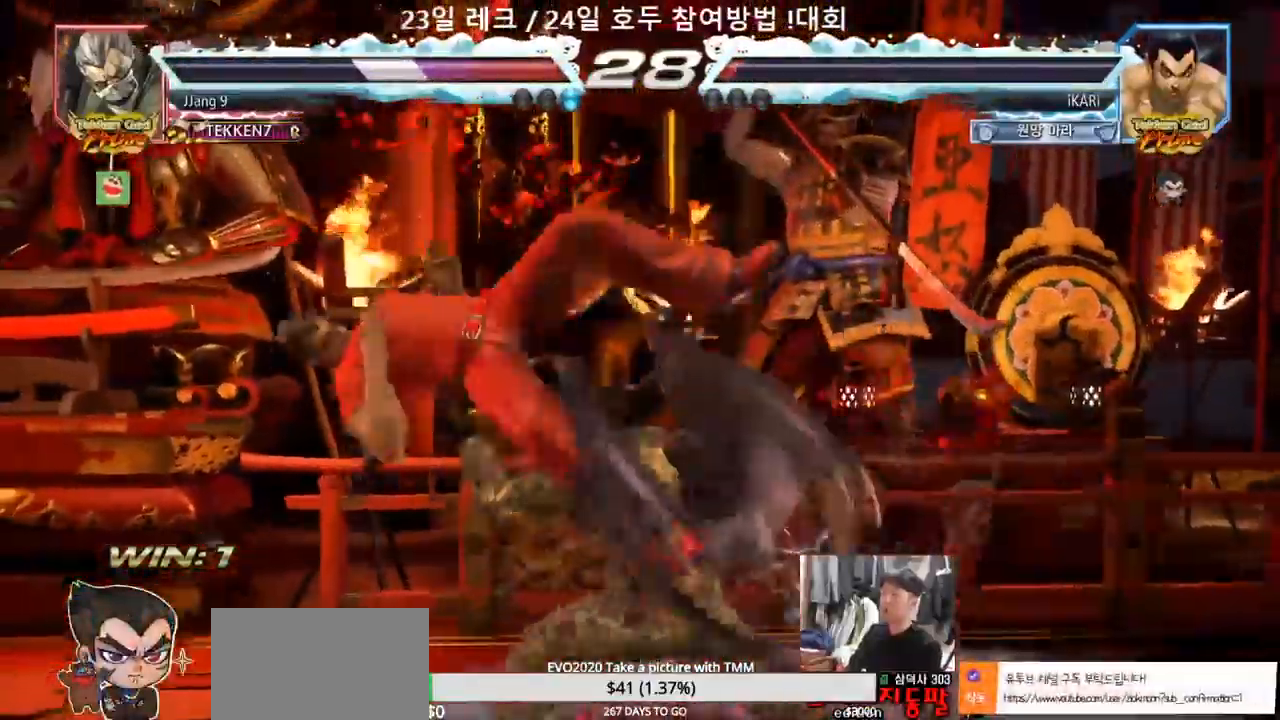
{"buttons": [], "left_stick": "left"}
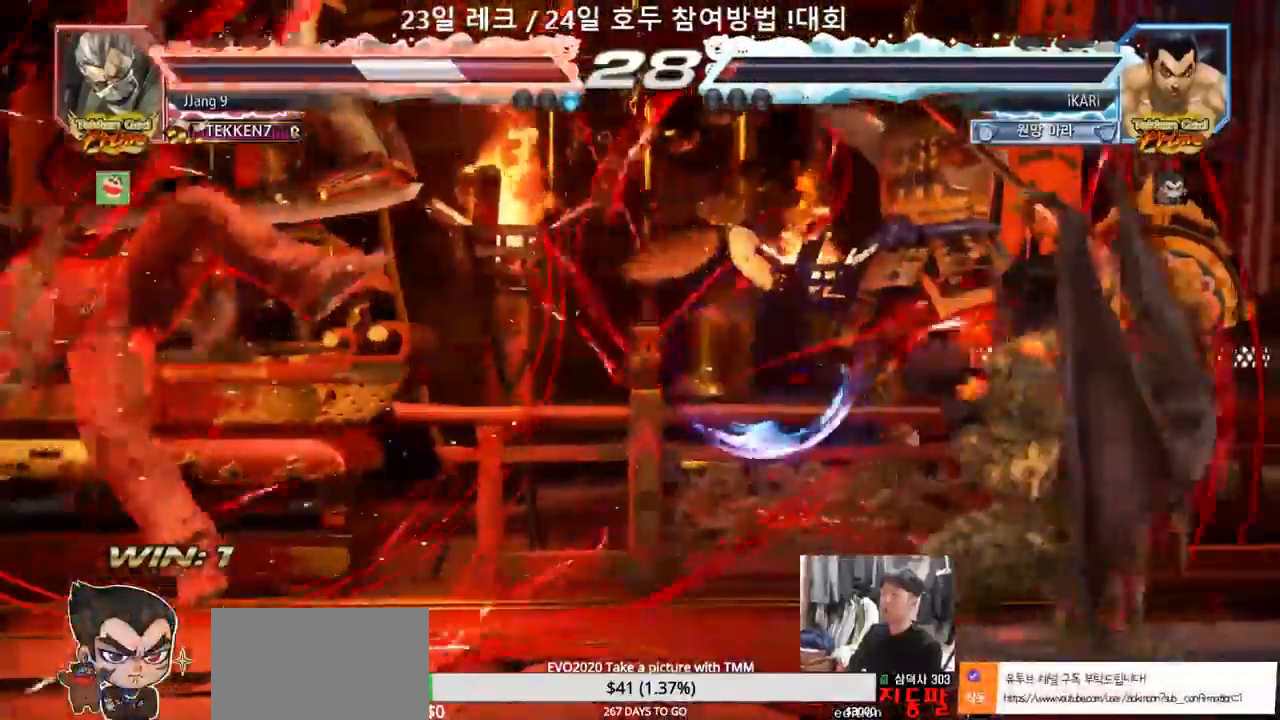
{"buttons": [], "left_stick": "left", "events": [[17, "left_stick", "center"], [133, "left_stick", "left"], [283, "left_stick", "down"], [350, "left_stick", "center"], [400, "left_stick", "left"]]}
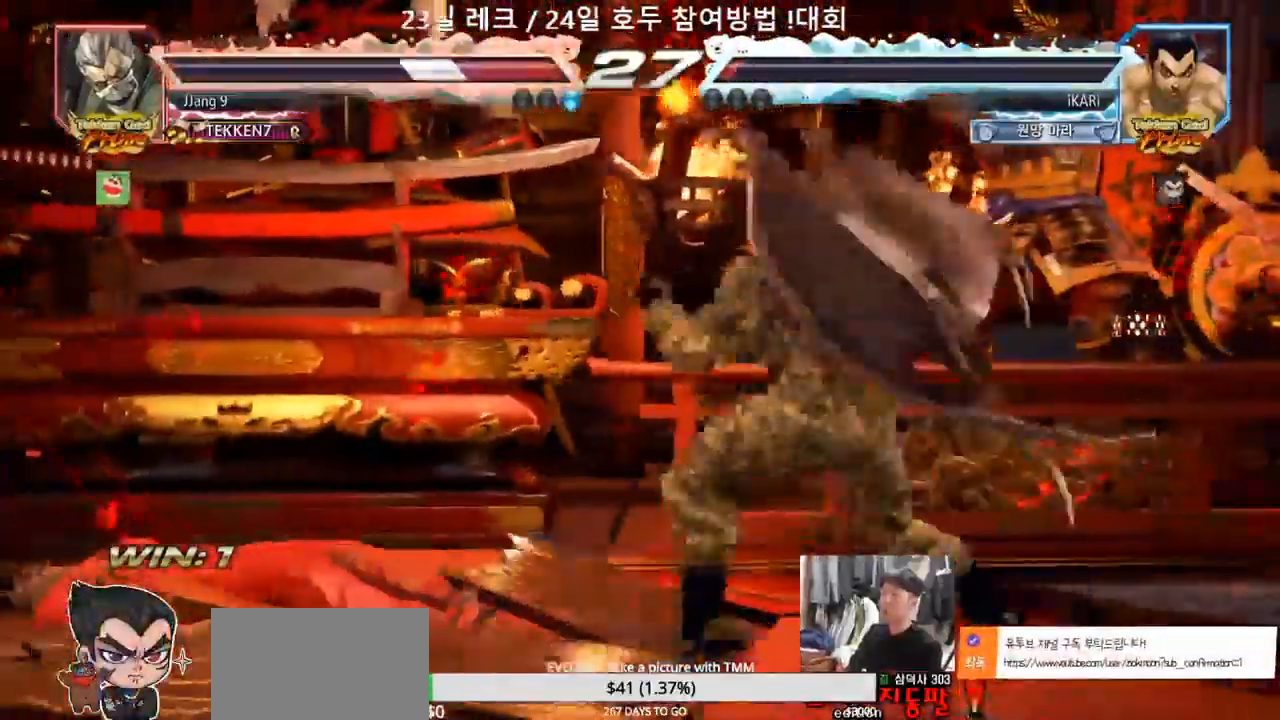
{"buttons": ["R2"], "left_stick": "center", "events": [[117, "CIRCLE", "down"], [117, "left_stick", "down-left"], [167, "CIRCLE", "up"], [233, "SQUARE", "down"], [300, "SQUARE", "up"], [317, "left_stick", "center"], [467, "R2", "down"]]}
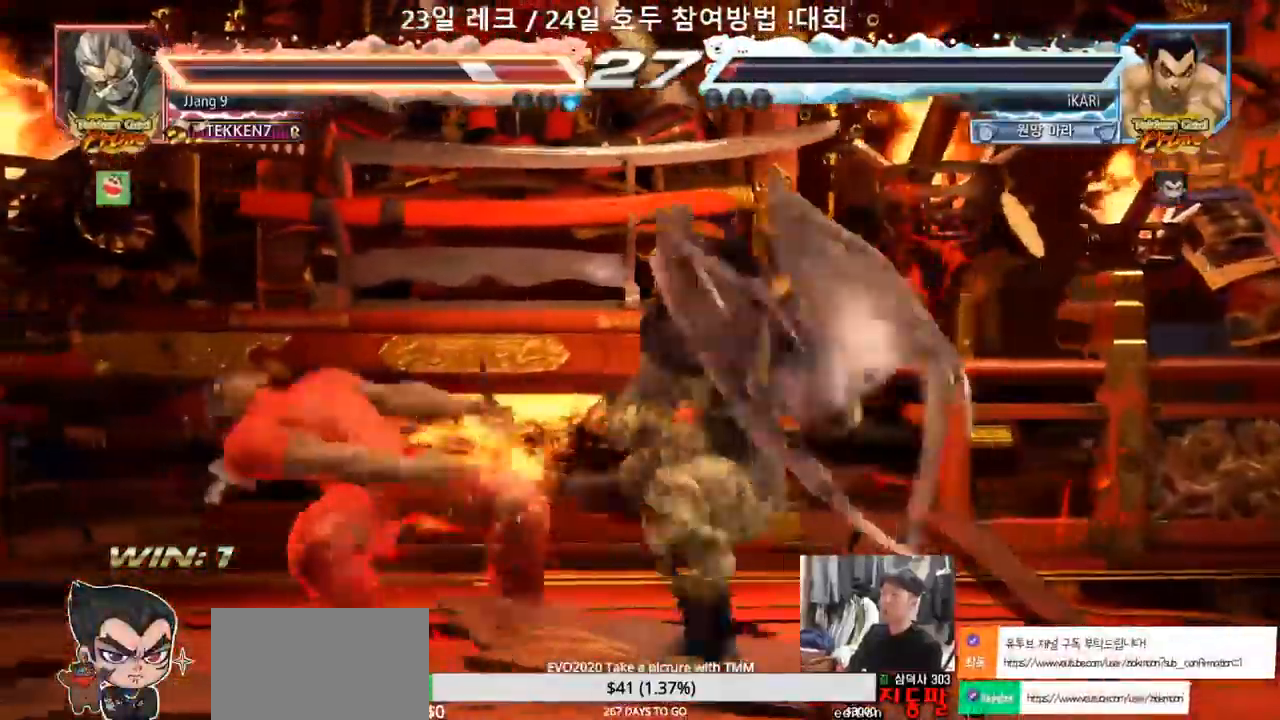
{"buttons": [], "left_stick": "down-left", "events": [[17, "R2", "up"], [233, "left_stick", "left"], [317, "left_stick", "down-left"], [367, "SQUARE", "down"], [417, "SQUARE", "up"], [467, "SQUARE", "down"], [500, "SQUARE", "up"]]}